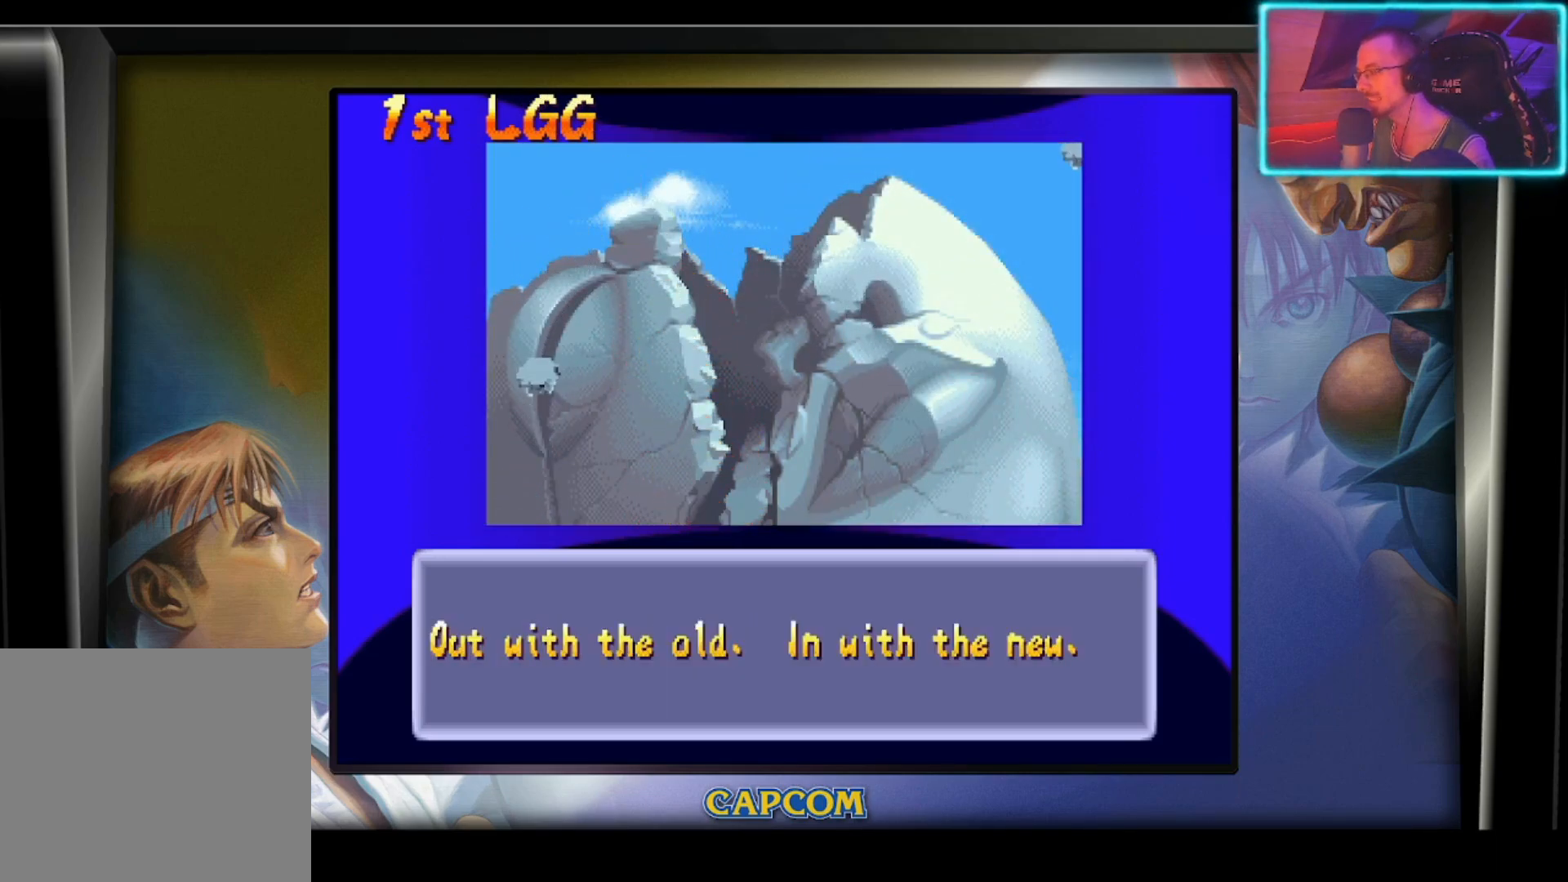
Gameplay with a controller (PlayStation layout); each line is a JSON object with the inputs held at the frame after it. "events" lists button and stick changes between this image and that frame as [ms after this image, input, new state], when the widget could be followed in between. Not read: right_stick.
{"buttons": [], "left_stick": "right", "events": [[433, "left_stick", "right"]]}
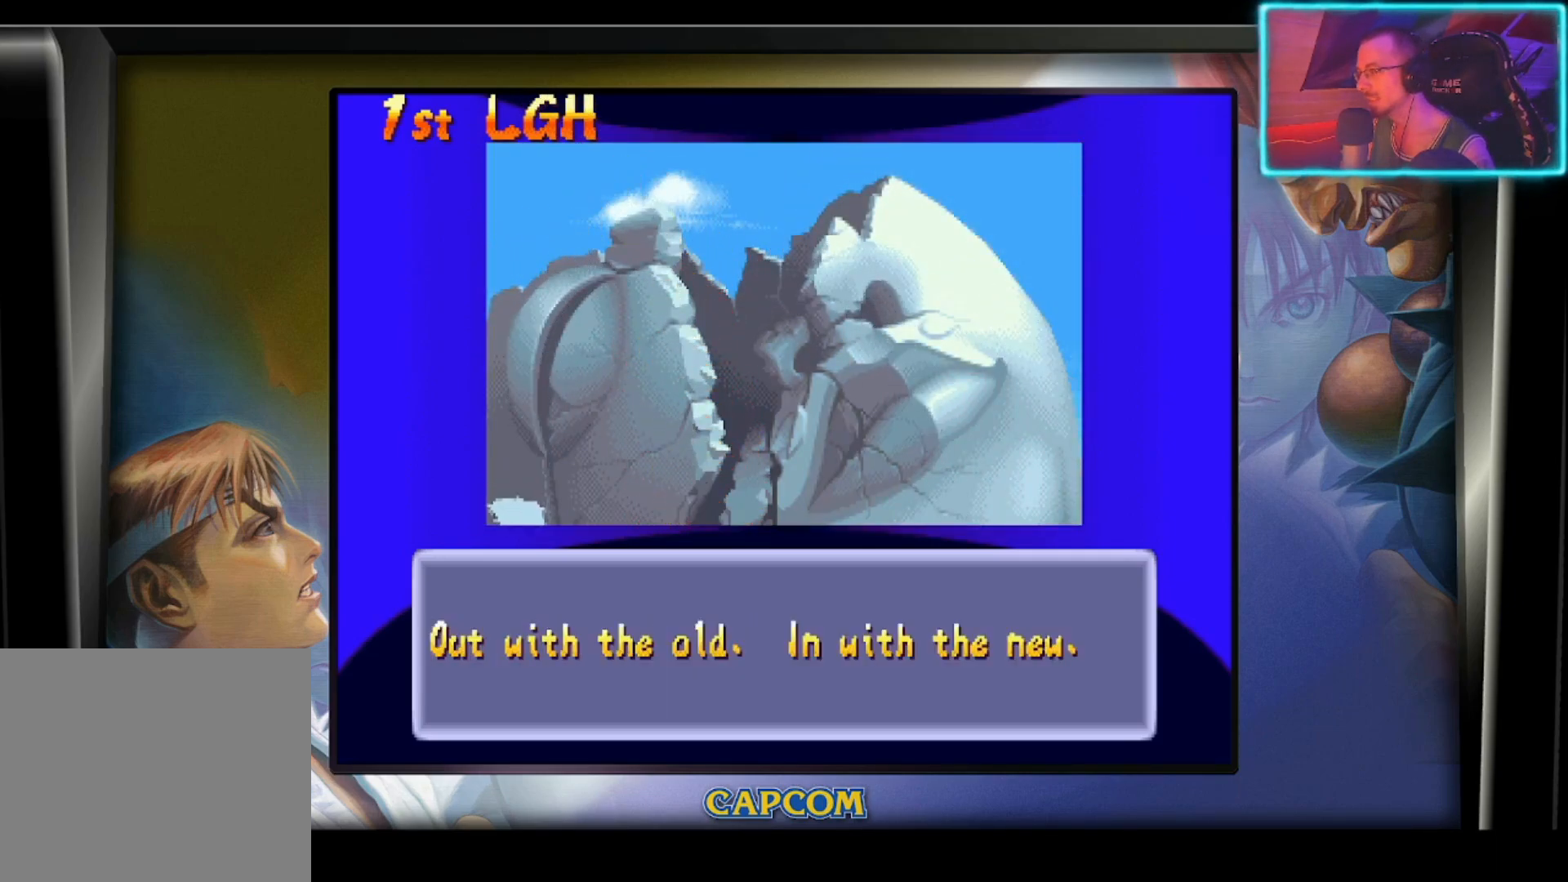
{"buttons": [], "left_stick": "right", "events": [[17, "left_stick", "center"], [100, "left_stick", "right"], [200, "left_stick", "center"], [267, "left_stick", "right"], [350, "left_stick", "center"], [417, "left_stick", "right"]]}
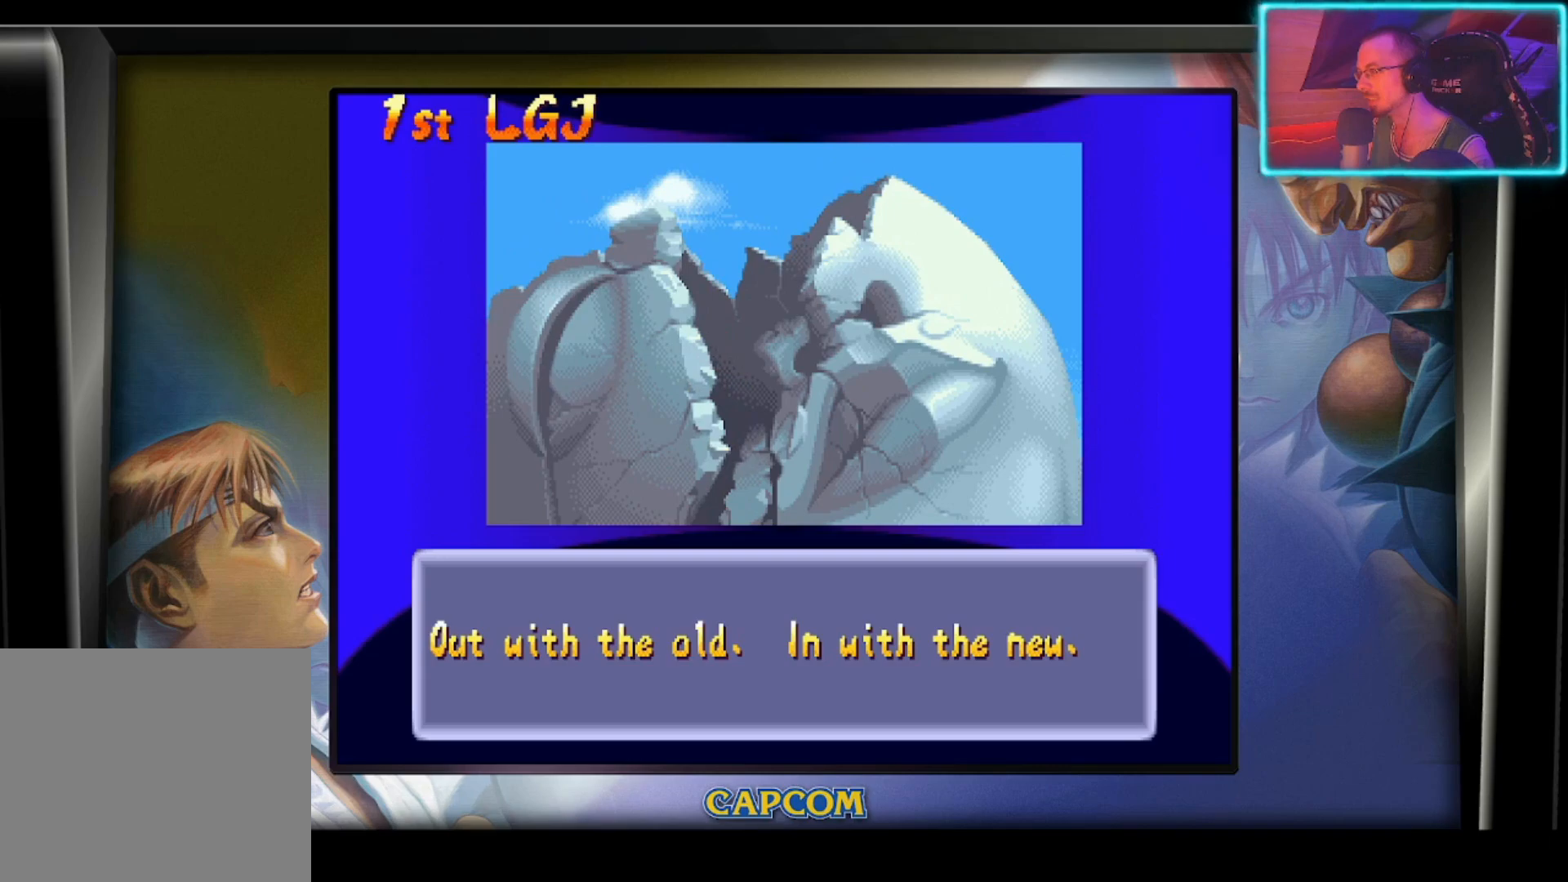
{"buttons": [], "left_stick": "right", "events": [[17, "left_stick", "center"], [83, "left_stick", "right"], [200, "left_stick", "center"], [267, "left_stick", "right"], [350, "left_stick", "center"], [433, "left_stick", "right"]]}
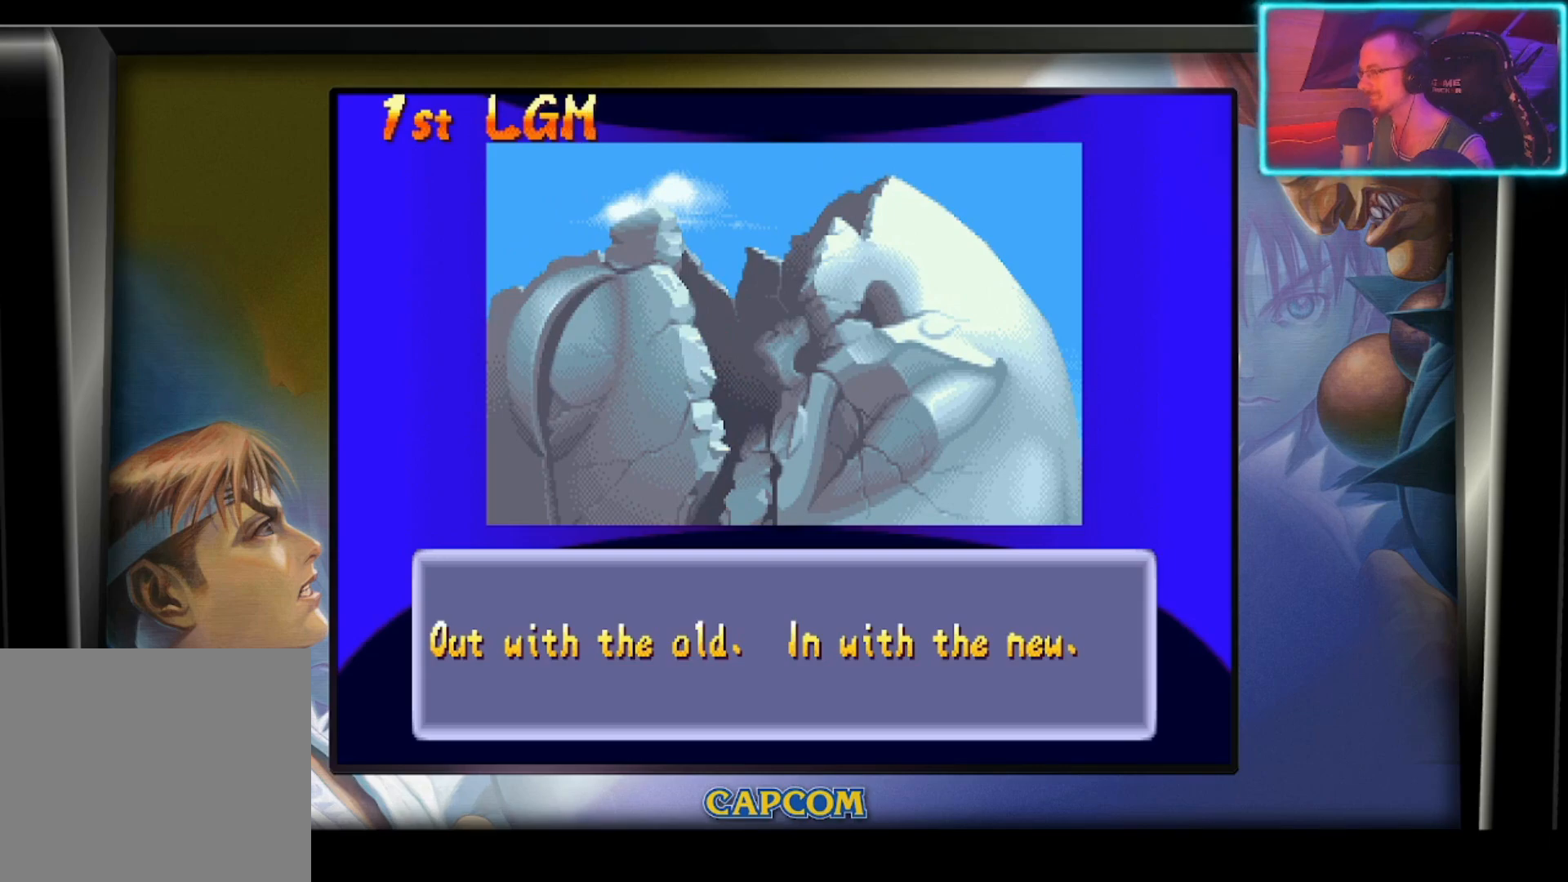
{"buttons": [], "left_stick": "center", "events": [[33, "left_stick", "center"], [133, "left_stick", "right"], [233, "left_stick", "center"], [333, "left_stick", "right"], [417, "left_stick", "center"]]}
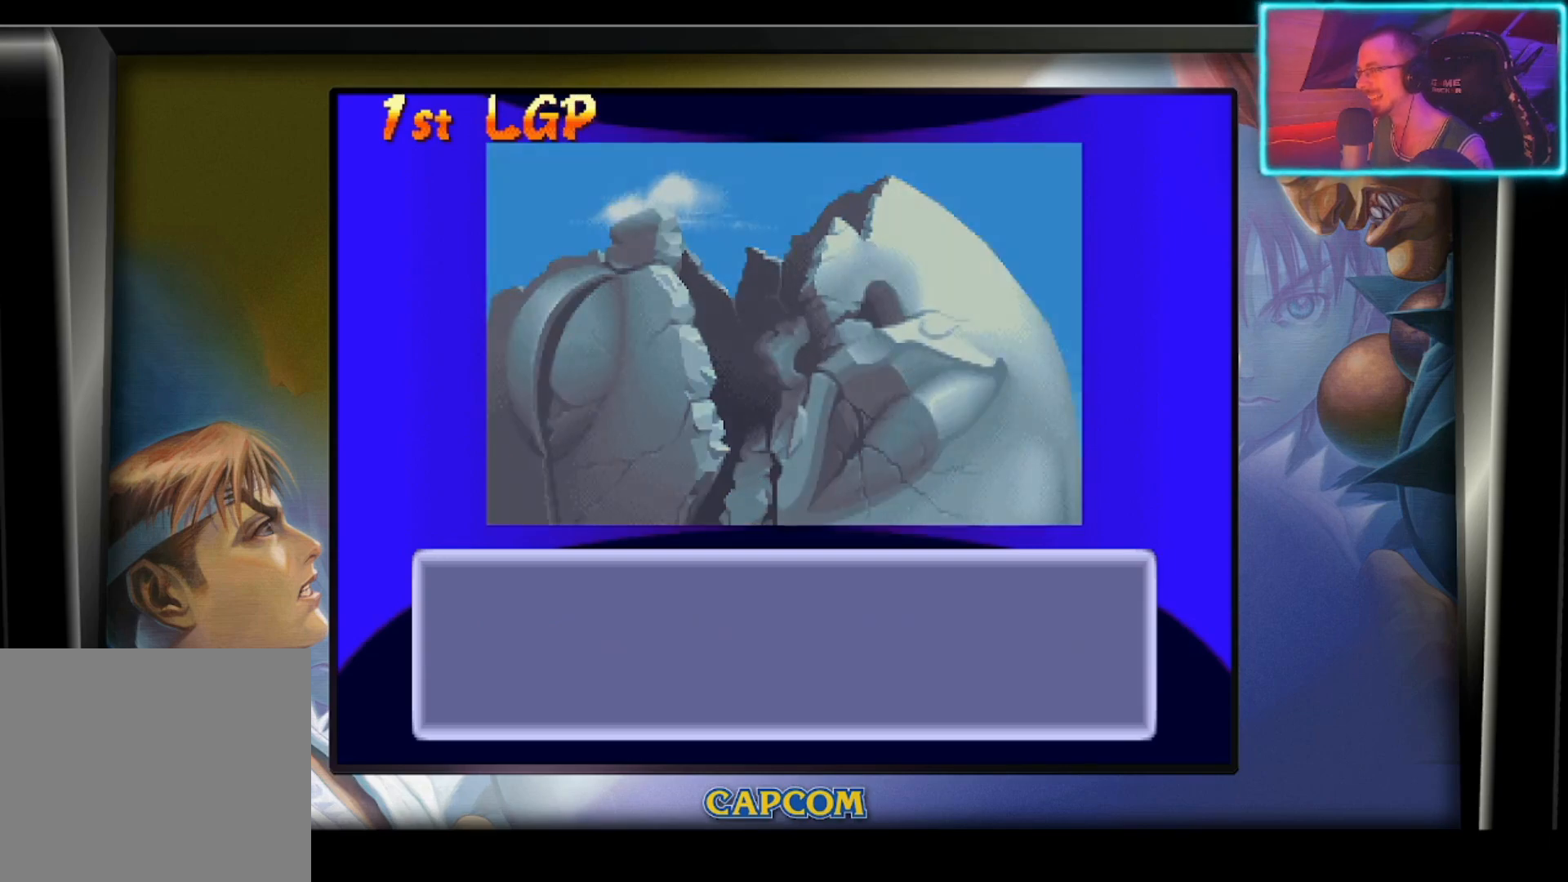
{"buttons": [], "left_stick": "center", "events": [[17, "left_stick", "right"], [83, "left_stick", "center"], [167, "left_stick", "right"], [267, "left_stick", "center"], [333, "left_stick", "right"], [417, "left_stick", "center"]]}
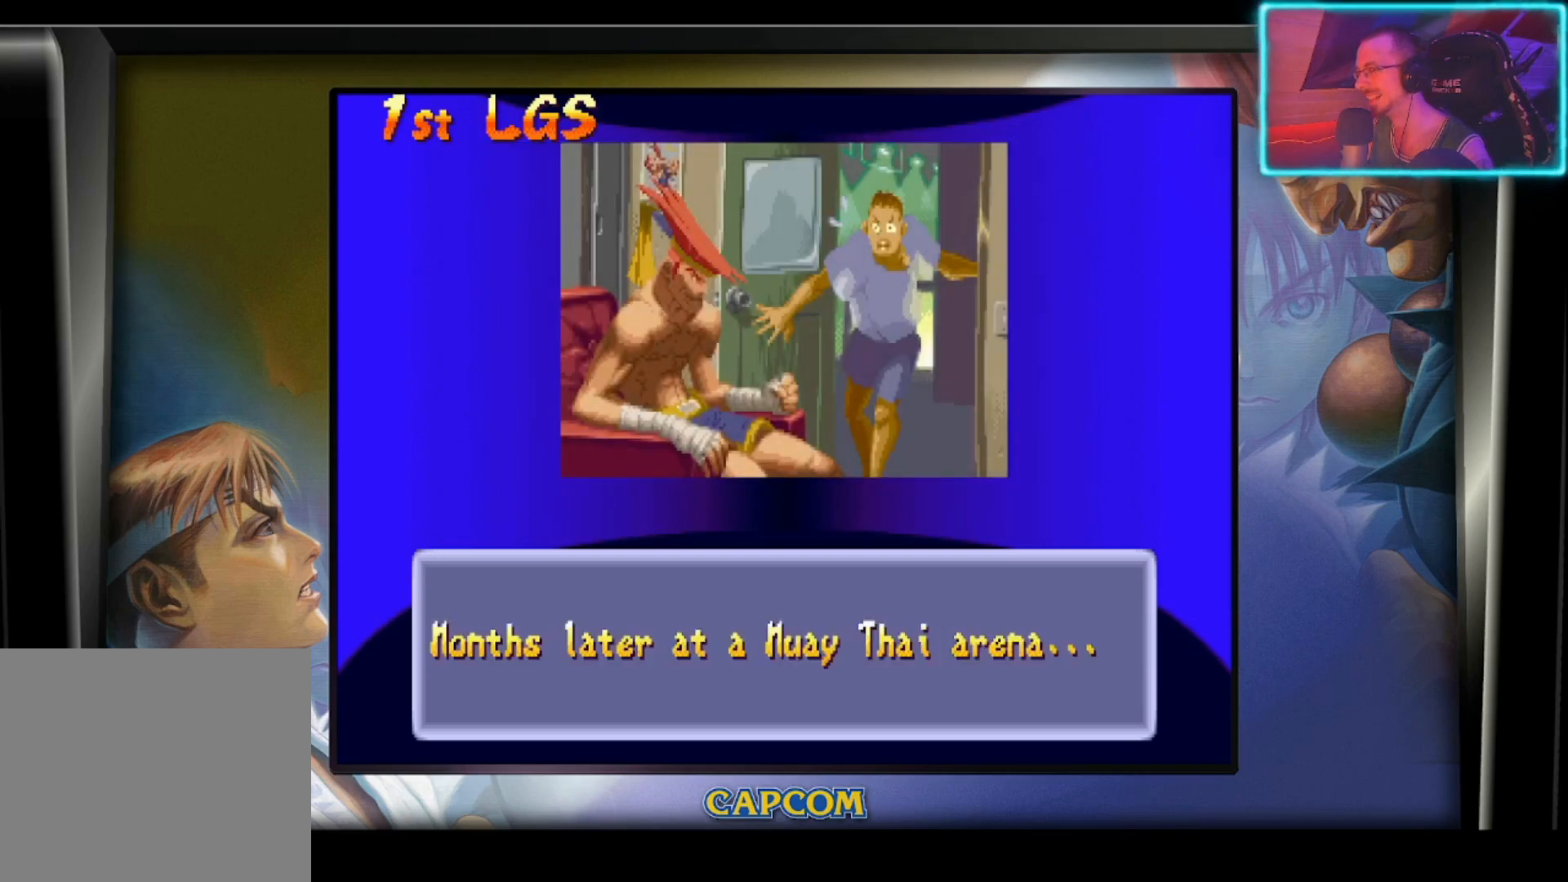
{"buttons": [], "left_stick": "center", "events": [[250, "left_stick", "right"], [367, "left_stick", "center"]]}
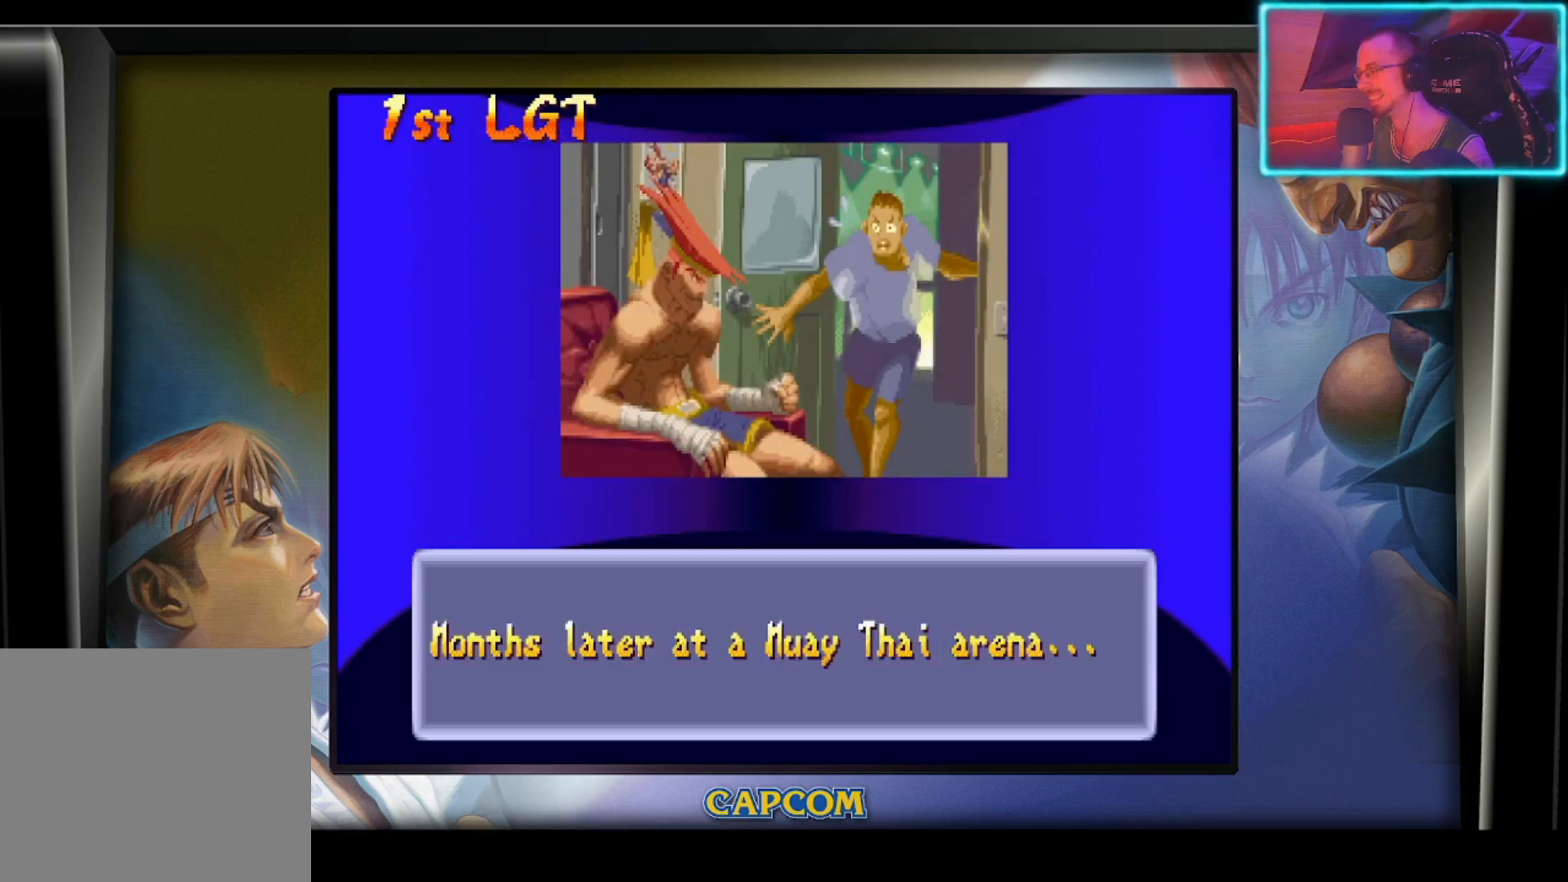
{"buttons": [], "left_stick": "center", "events": []}
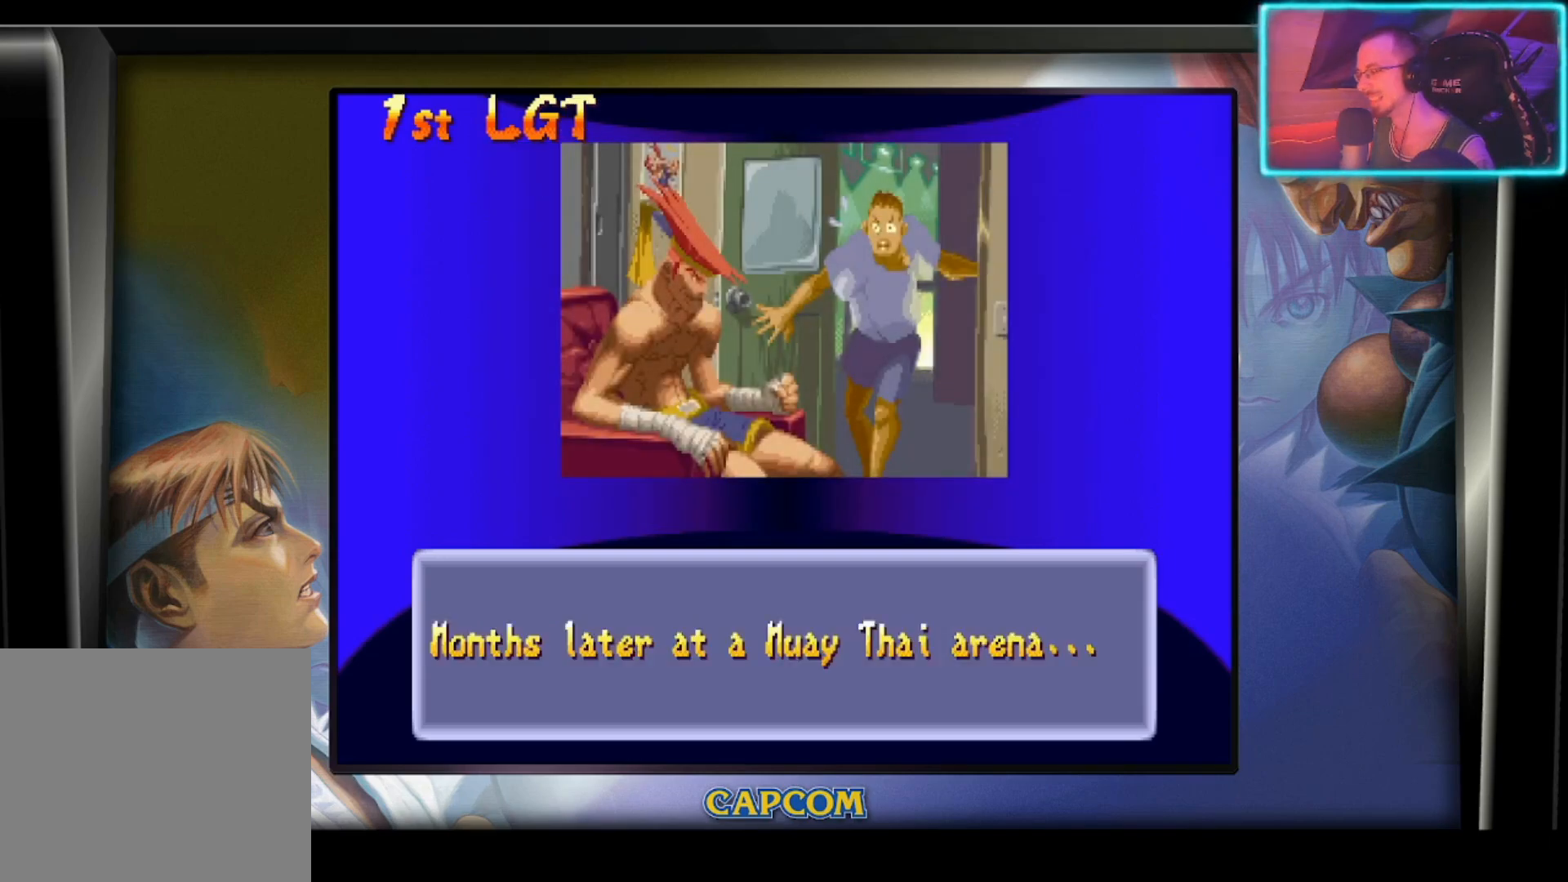
{"buttons": [], "left_stick": "center", "events": []}
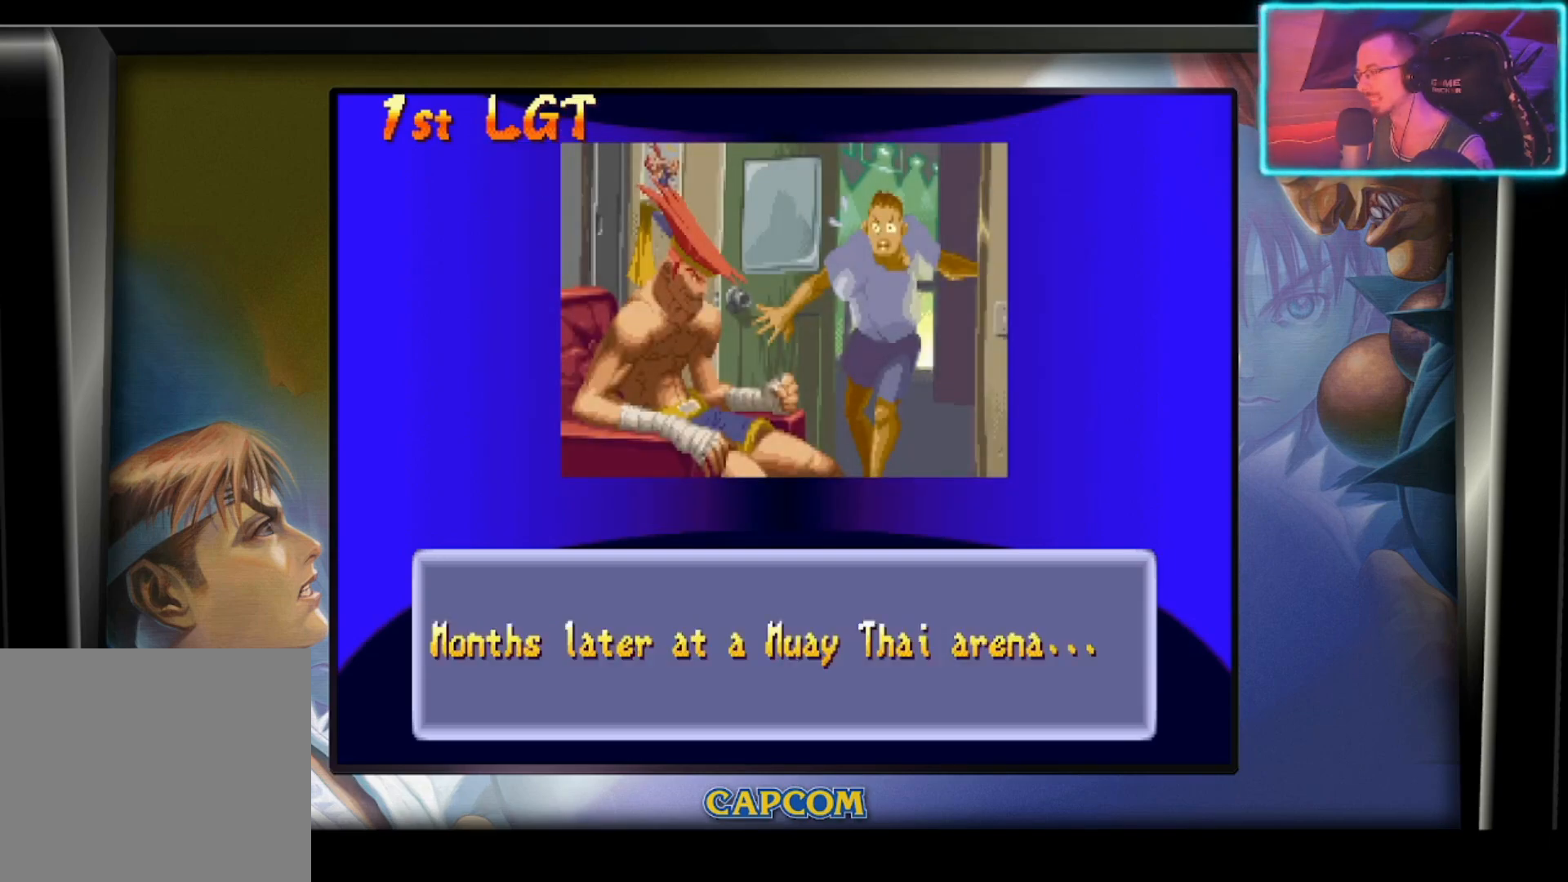
{"buttons": [], "left_stick": "center", "events": []}
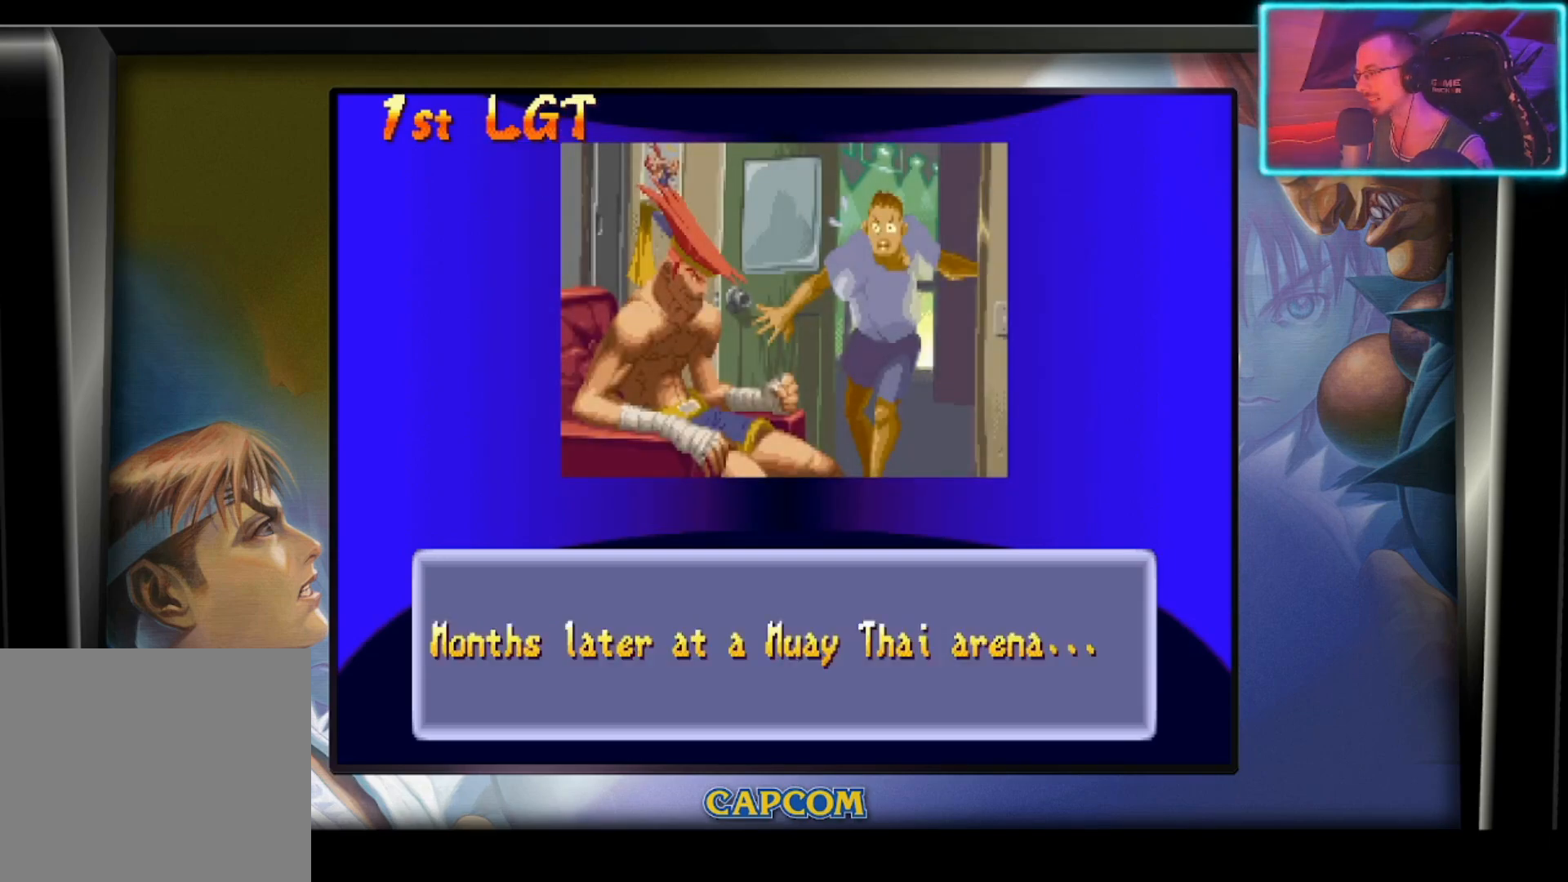
{"buttons": [], "left_stick": "center", "events": []}
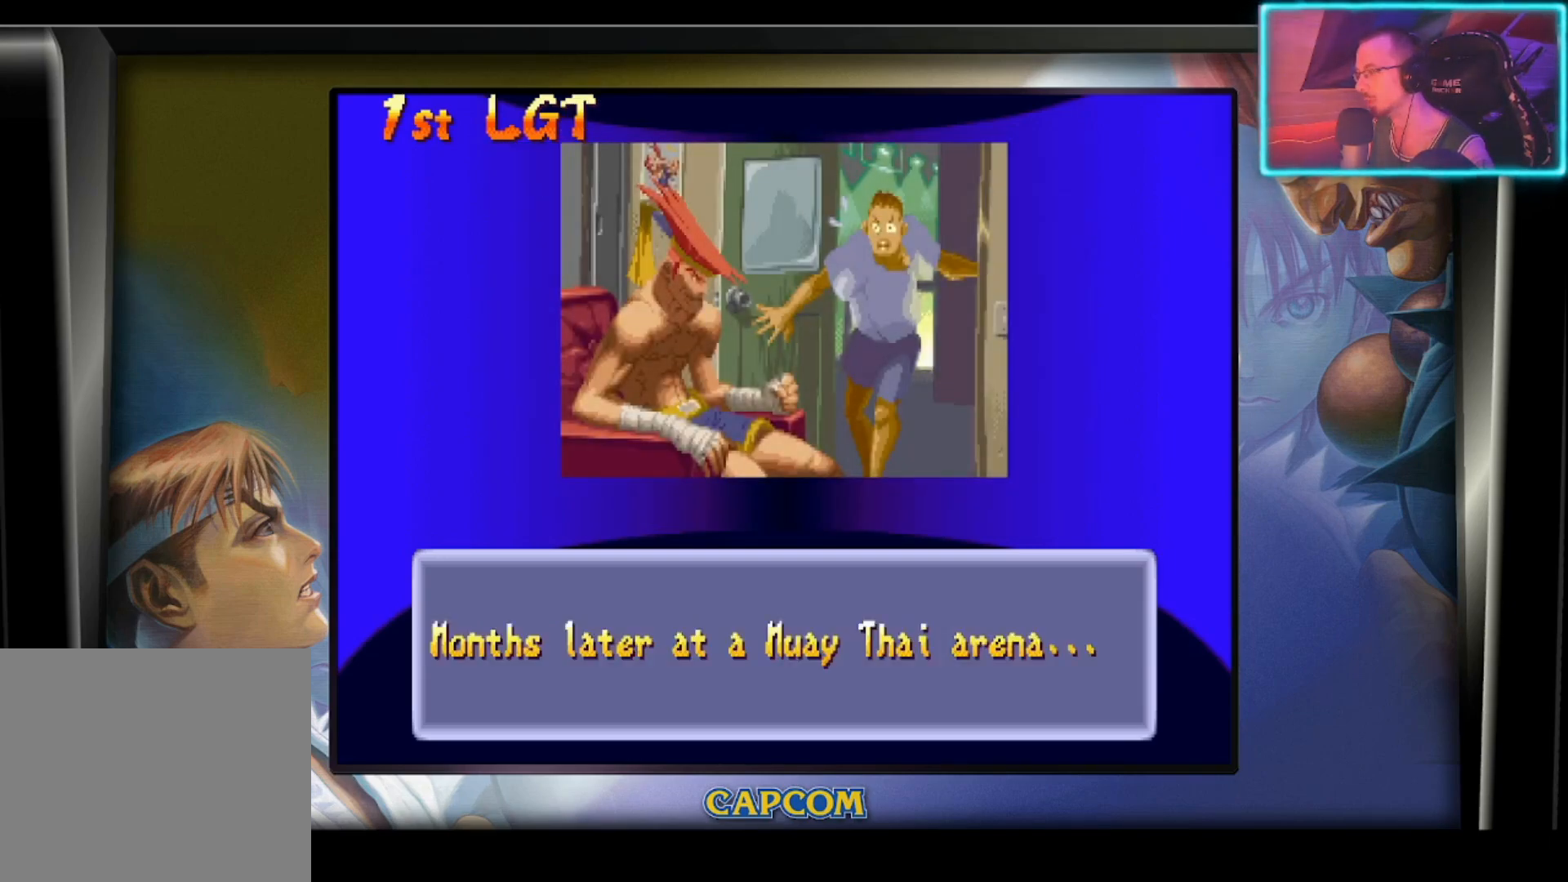
{"buttons": [], "left_stick": "center", "events": [[83, "left_stick", "right"], [200, "left_stick", "center"], [367, "left_stick", "right"], [483, "left_stick", "center"]]}
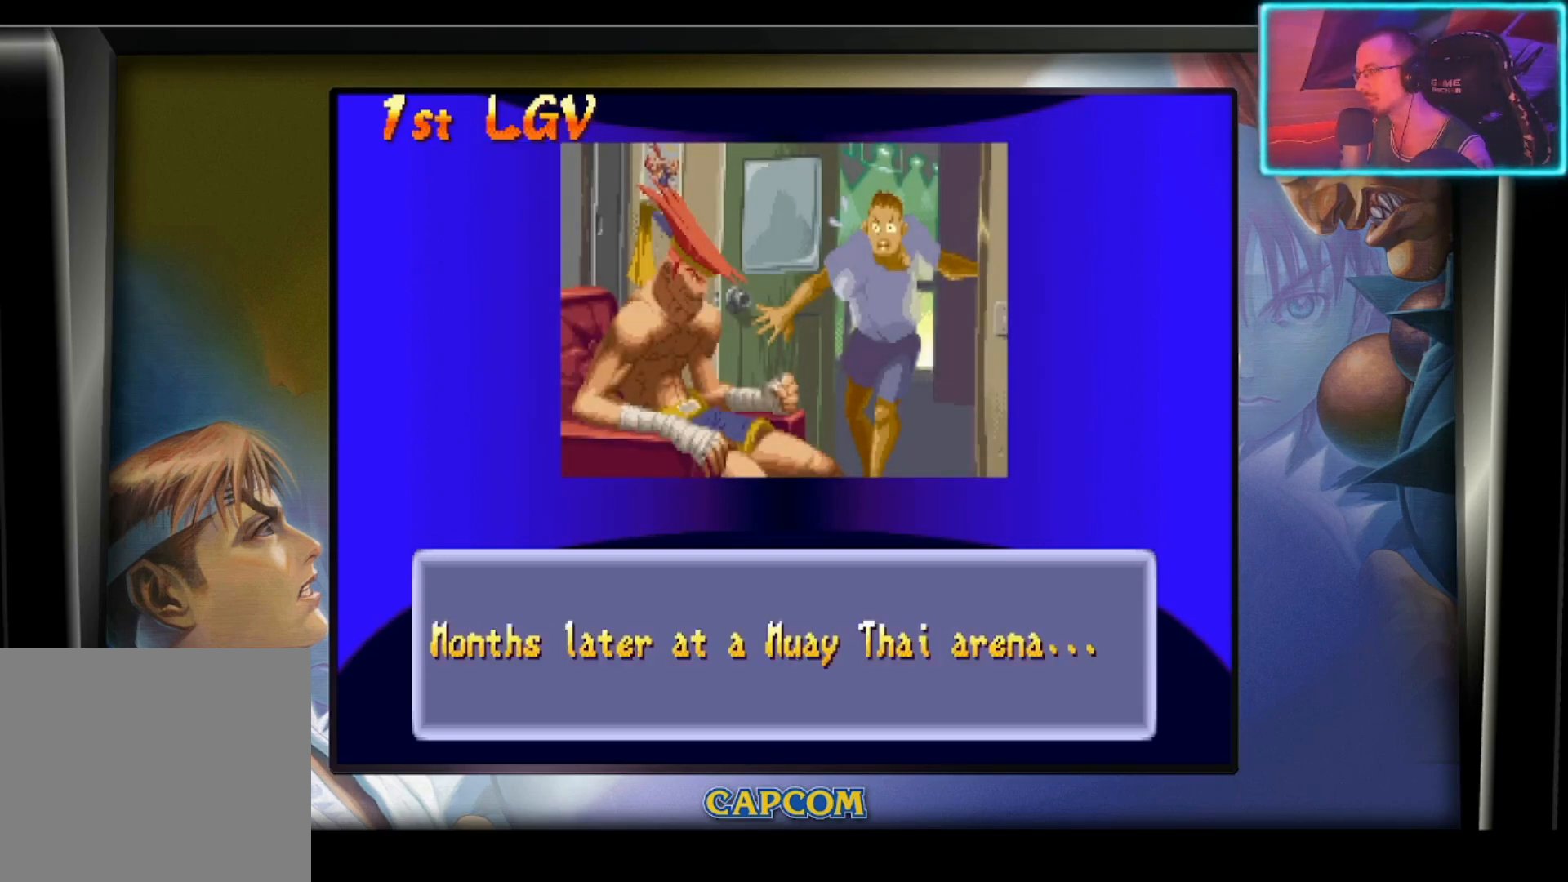
{"buttons": [], "left_stick": "right", "events": [[33, "left_stick", "right"], [150, "left_stick", "center"], [217, "left_stick", "right"], [300, "left_stick", "center"], [383, "left_stick", "right"]]}
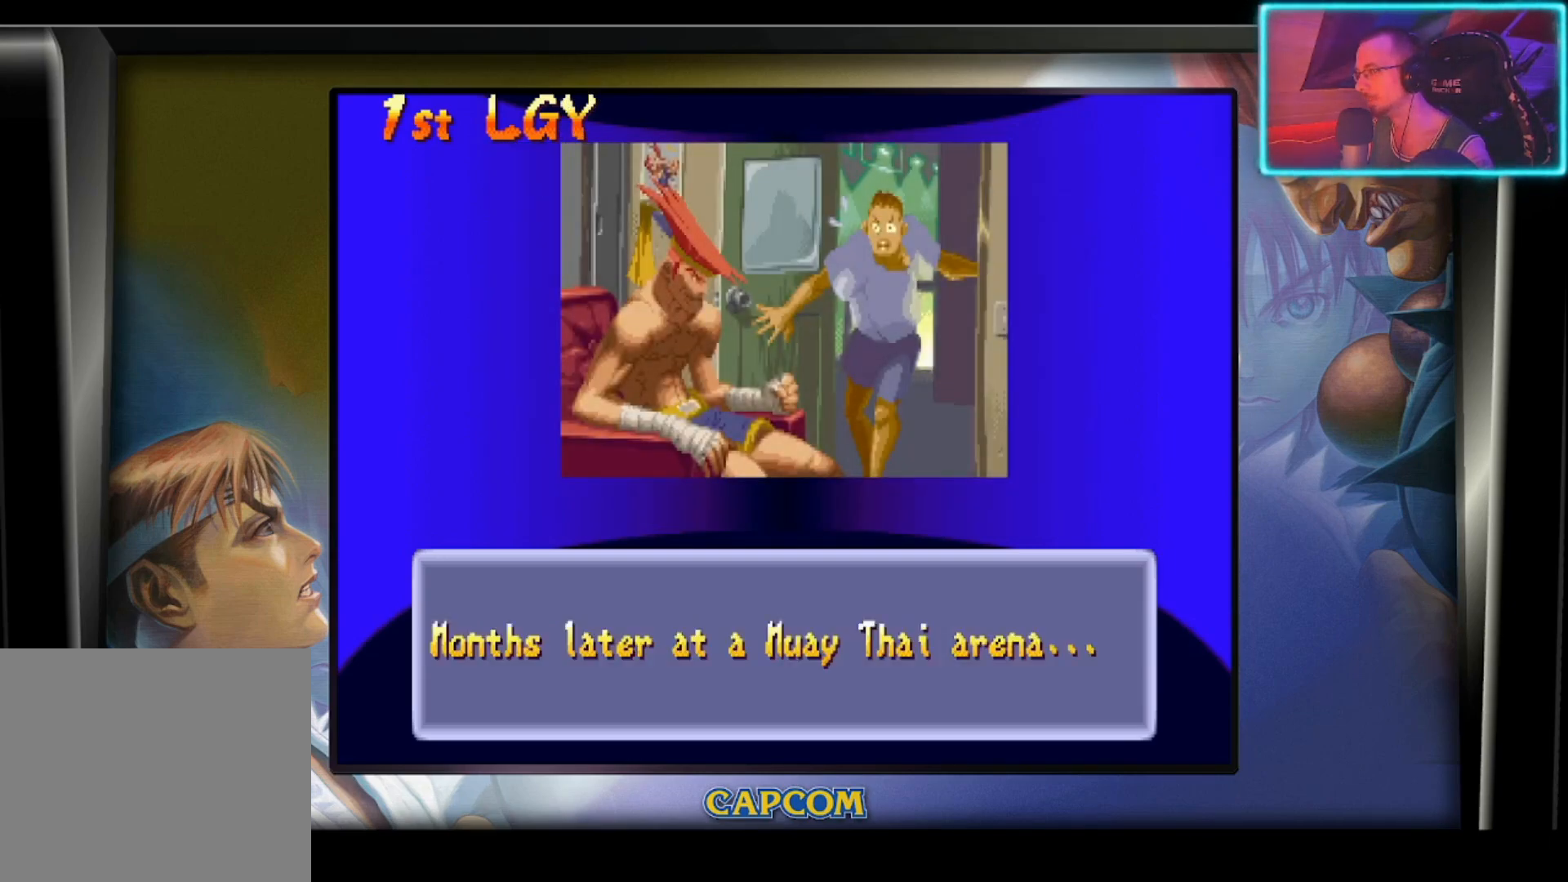
{"buttons": [], "left_stick": "right", "events": [[117, "left_stick", "center"], [183, "left_stick", "right"], [250, "left_stick", "center"], [300, "left_stick", "right"], [400, "left_stick", "center"], [450, "left_stick", "right"]]}
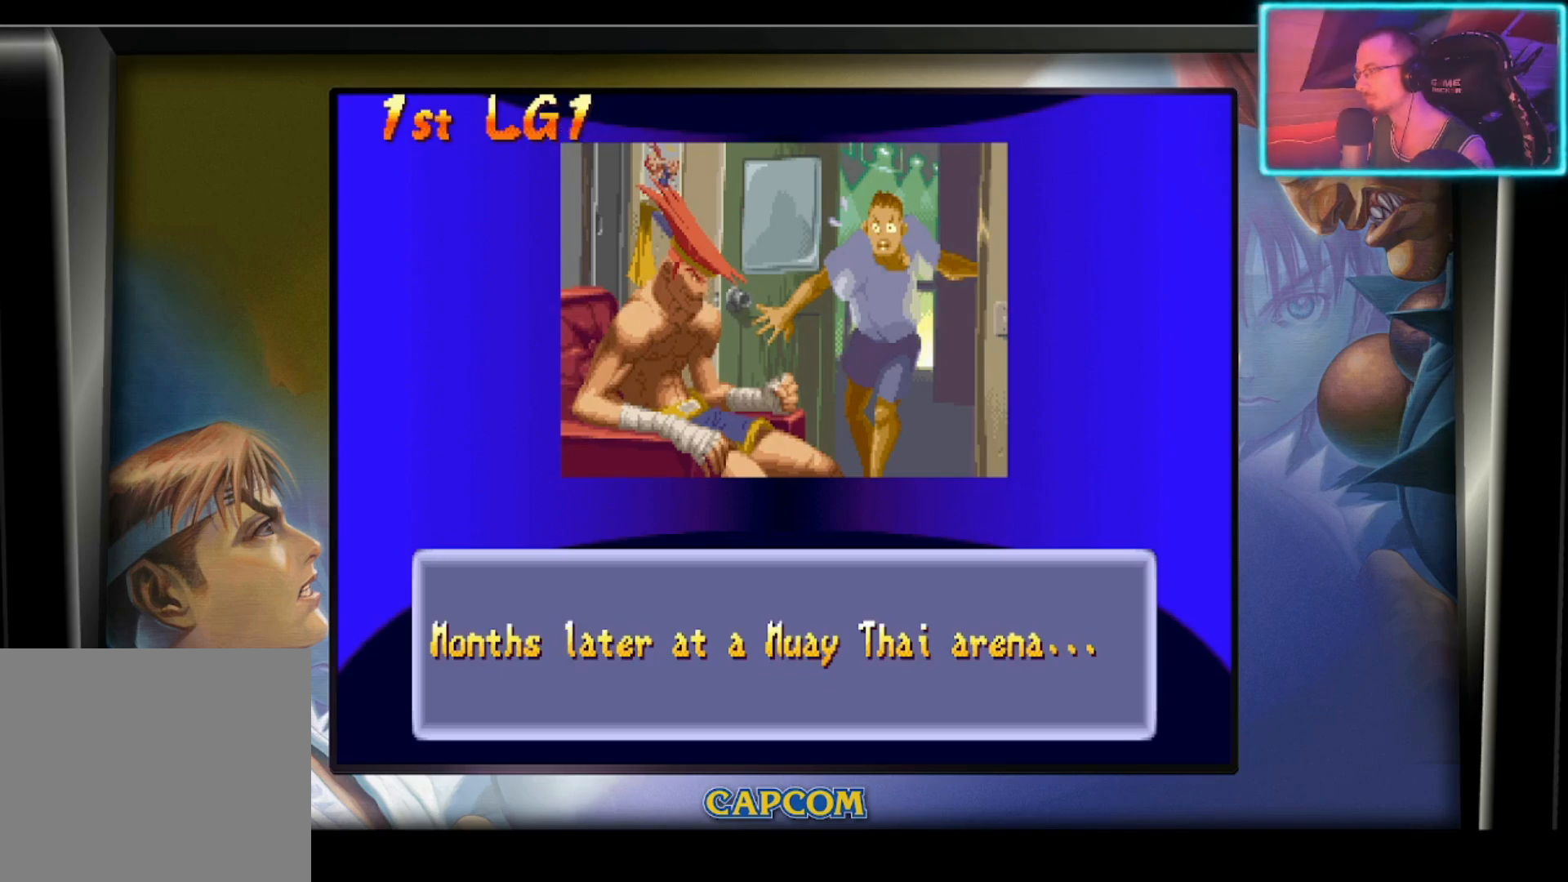
{"buttons": [], "left_stick": "center", "events": [[50, "left_stick", "center"], [167, "left_stick", "right"], [267, "left_stick", "center"]]}
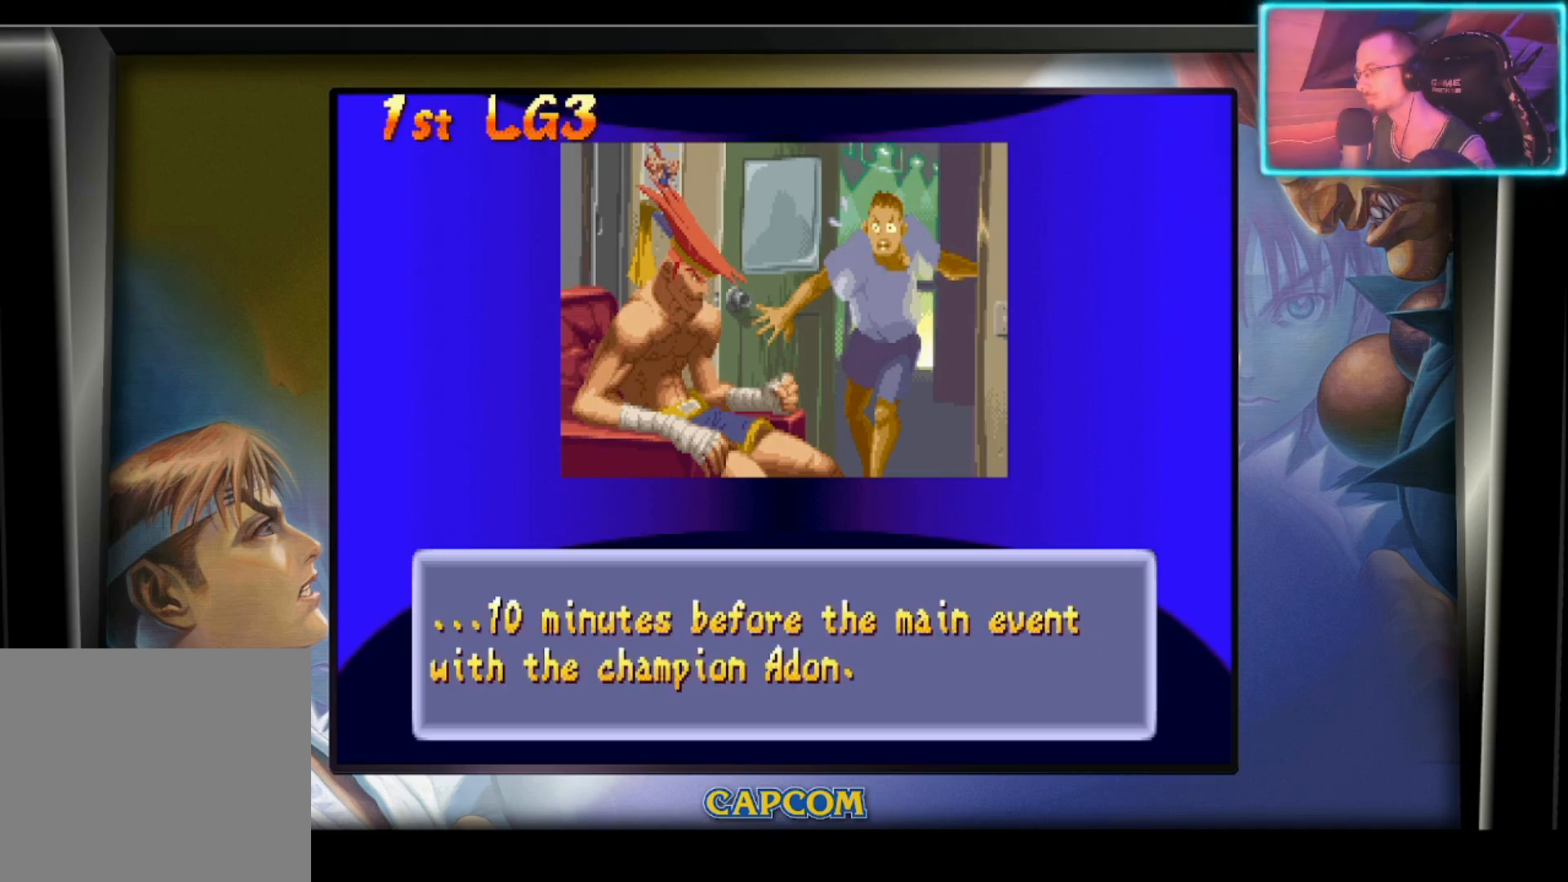
{"buttons": [], "left_stick": "center", "events": []}
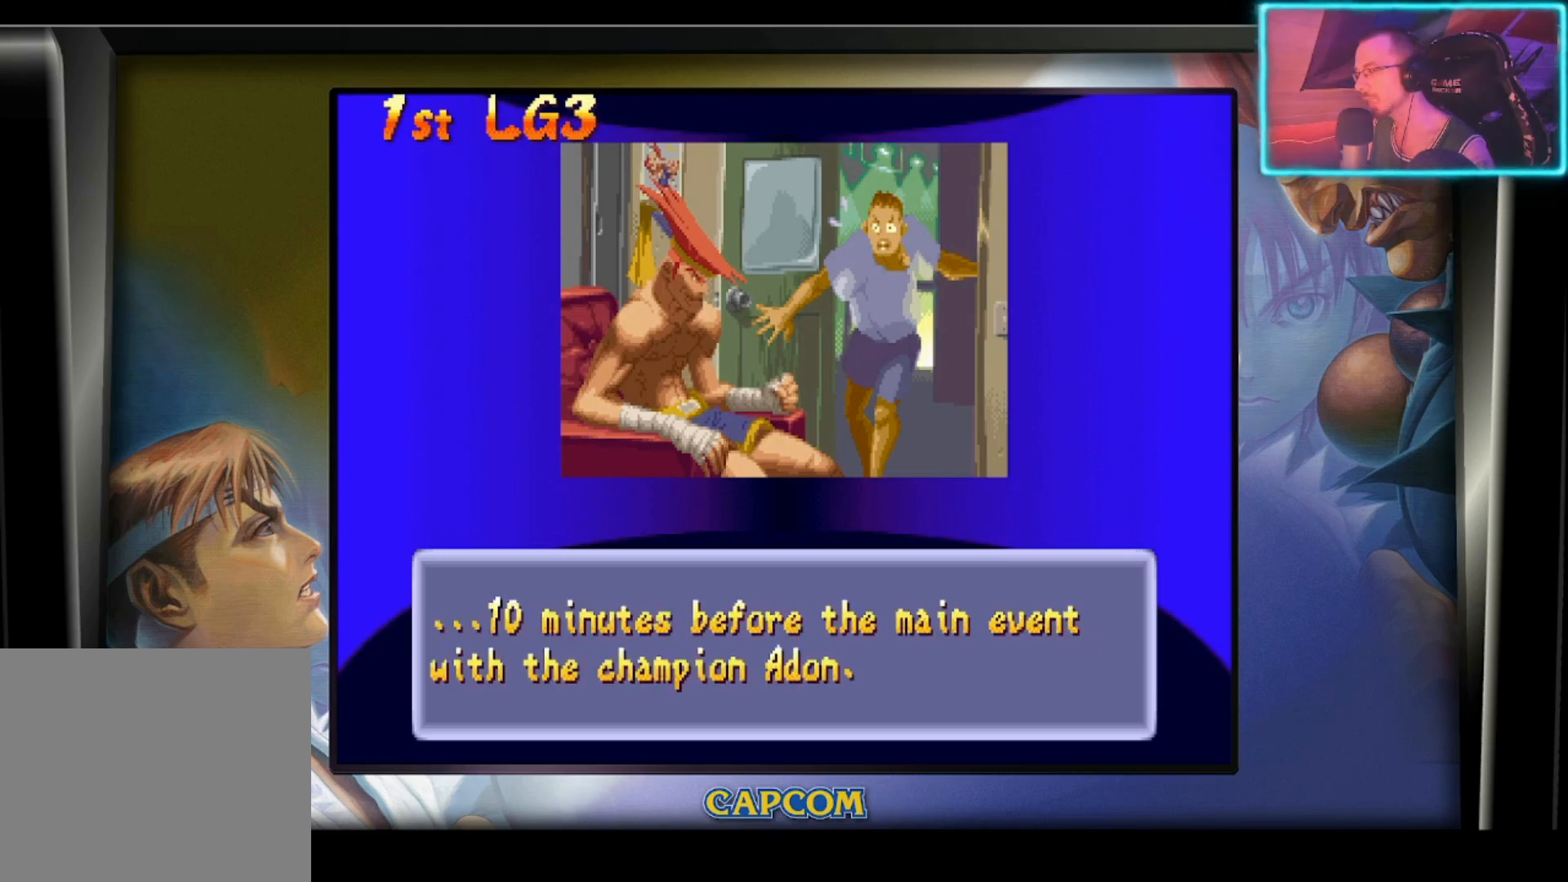
{"buttons": [], "left_stick": "center", "events": []}
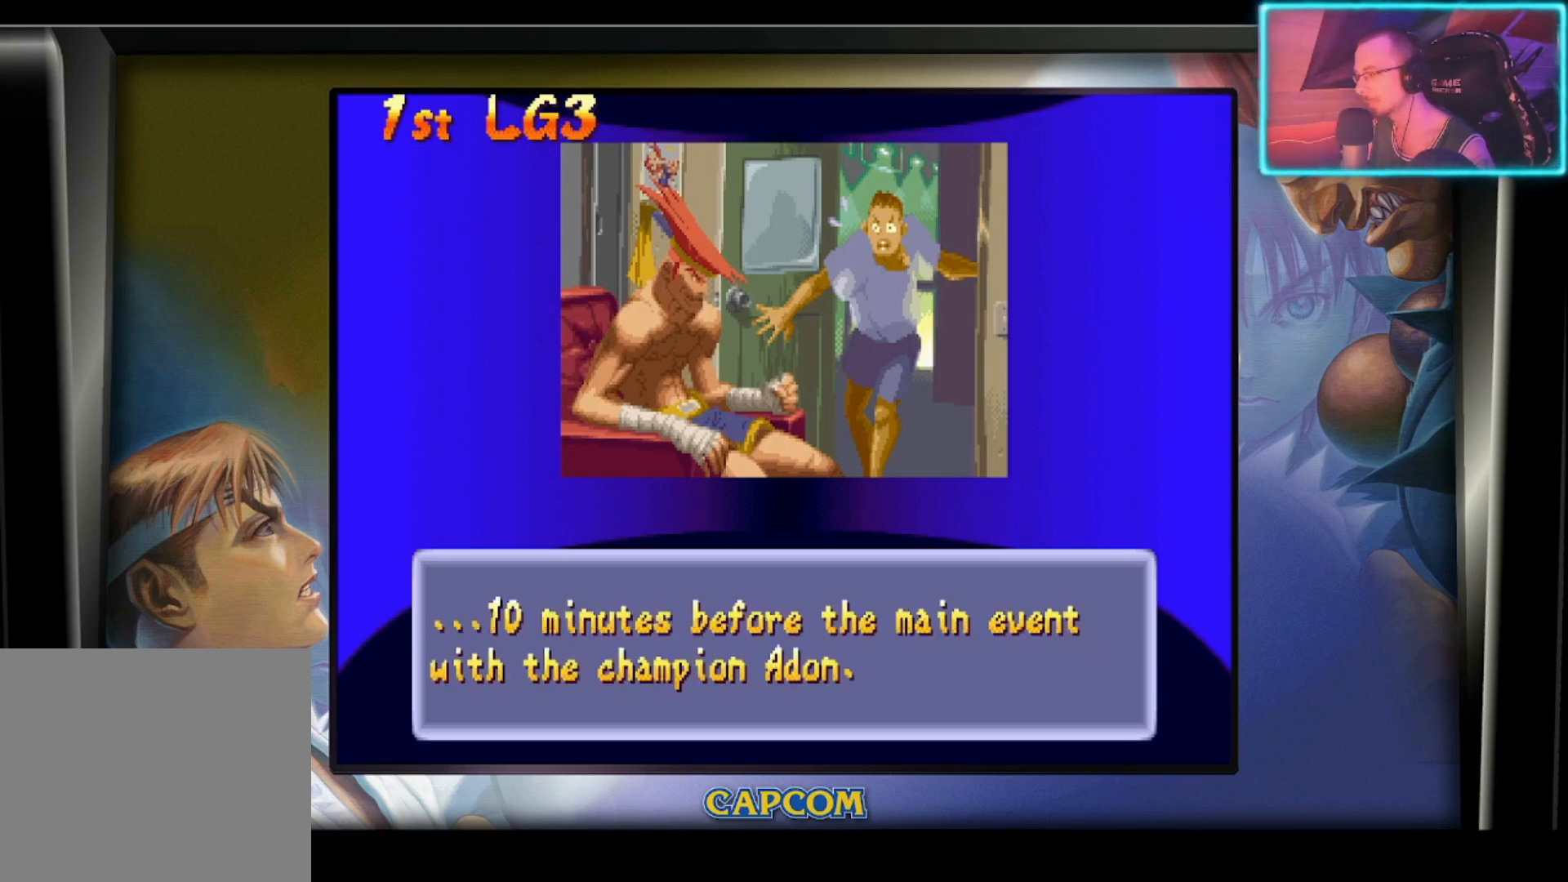
{"buttons": [], "left_stick": "center", "events": []}
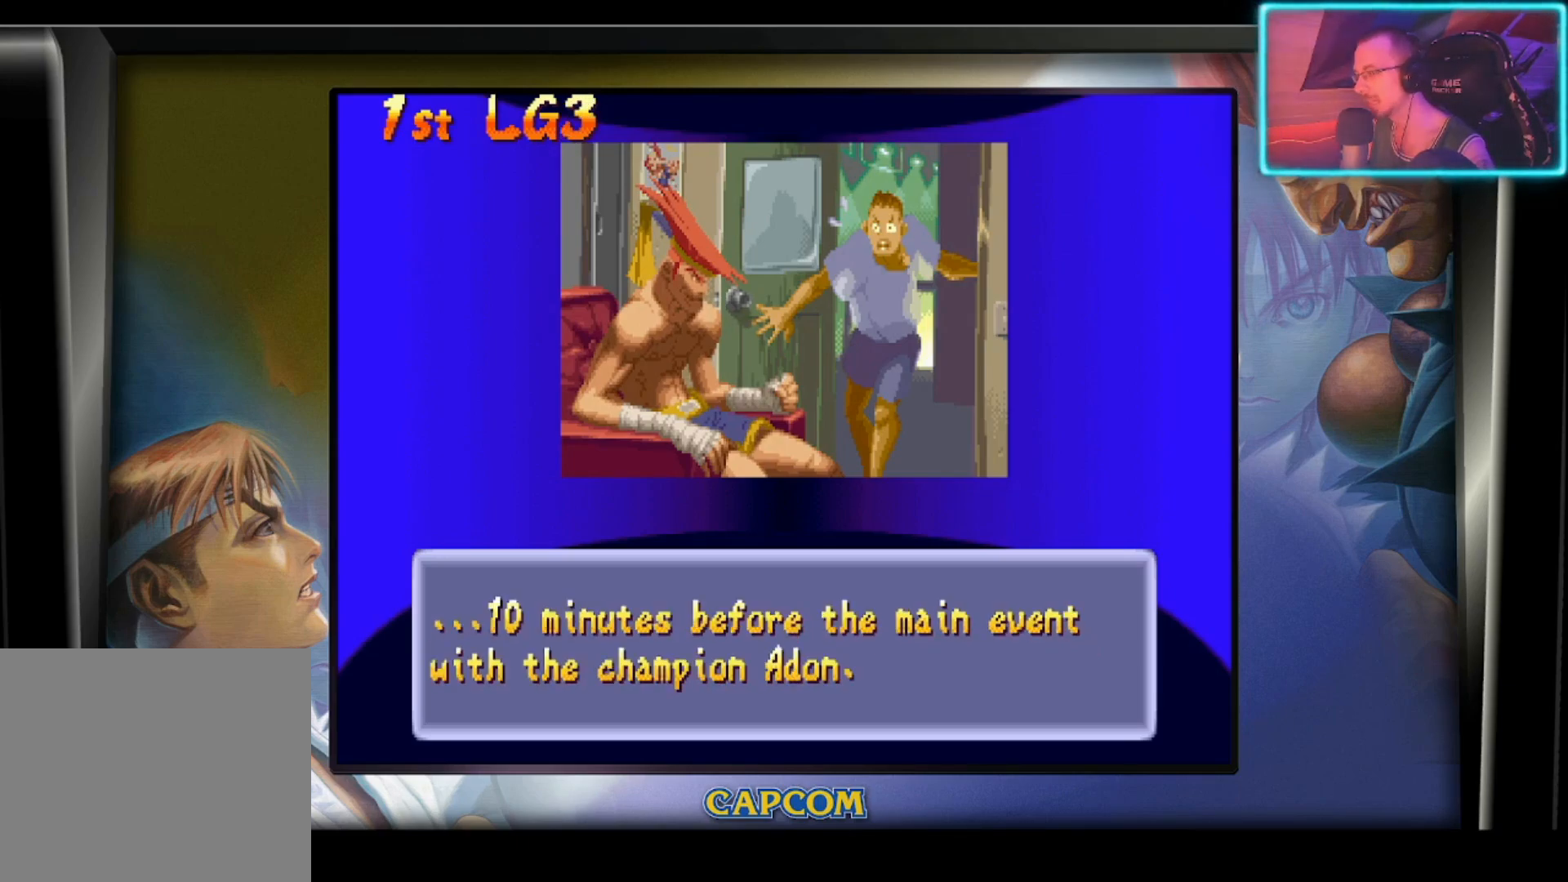
{"buttons": [], "left_stick": "center", "events": []}
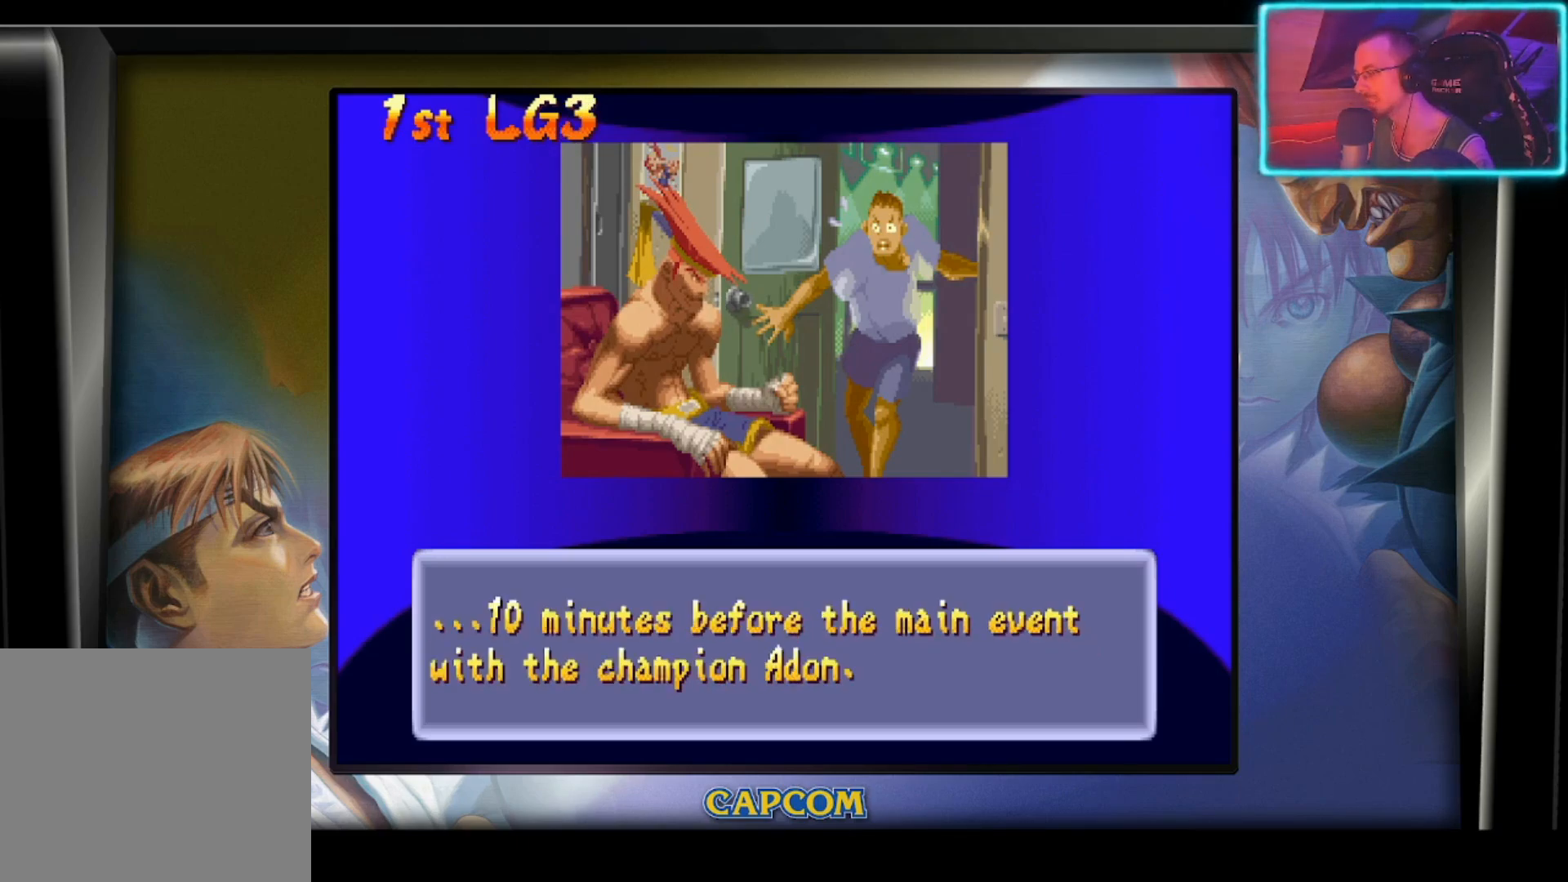
{"buttons": [], "left_stick": "center", "events": [[133, "left_stick", "right"], [267, "left_stick", "center"]]}
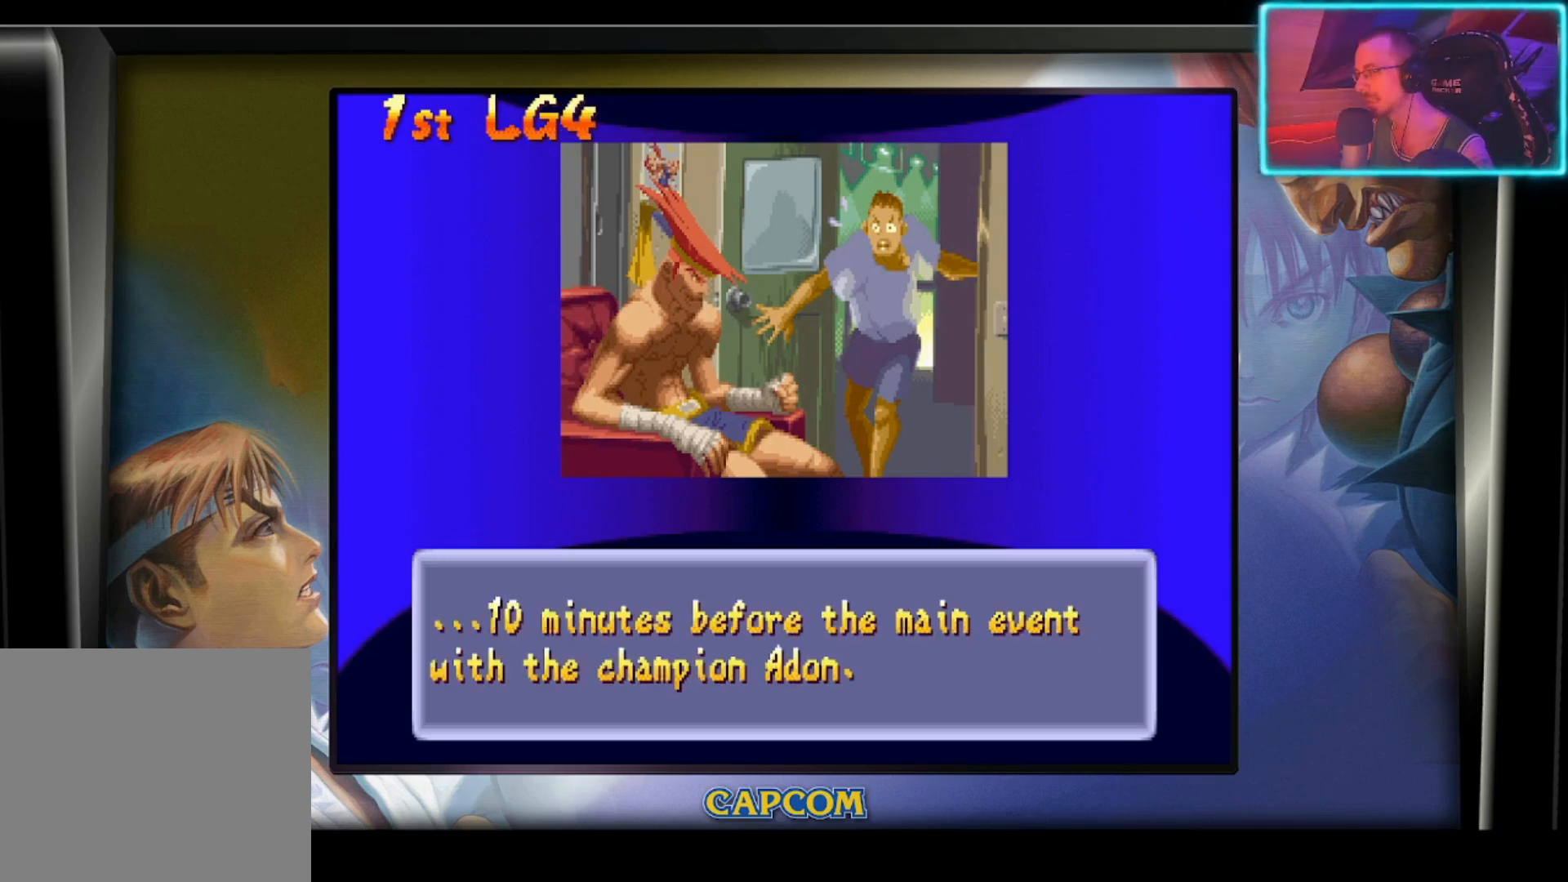
{"buttons": [], "left_stick": "center", "events": []}
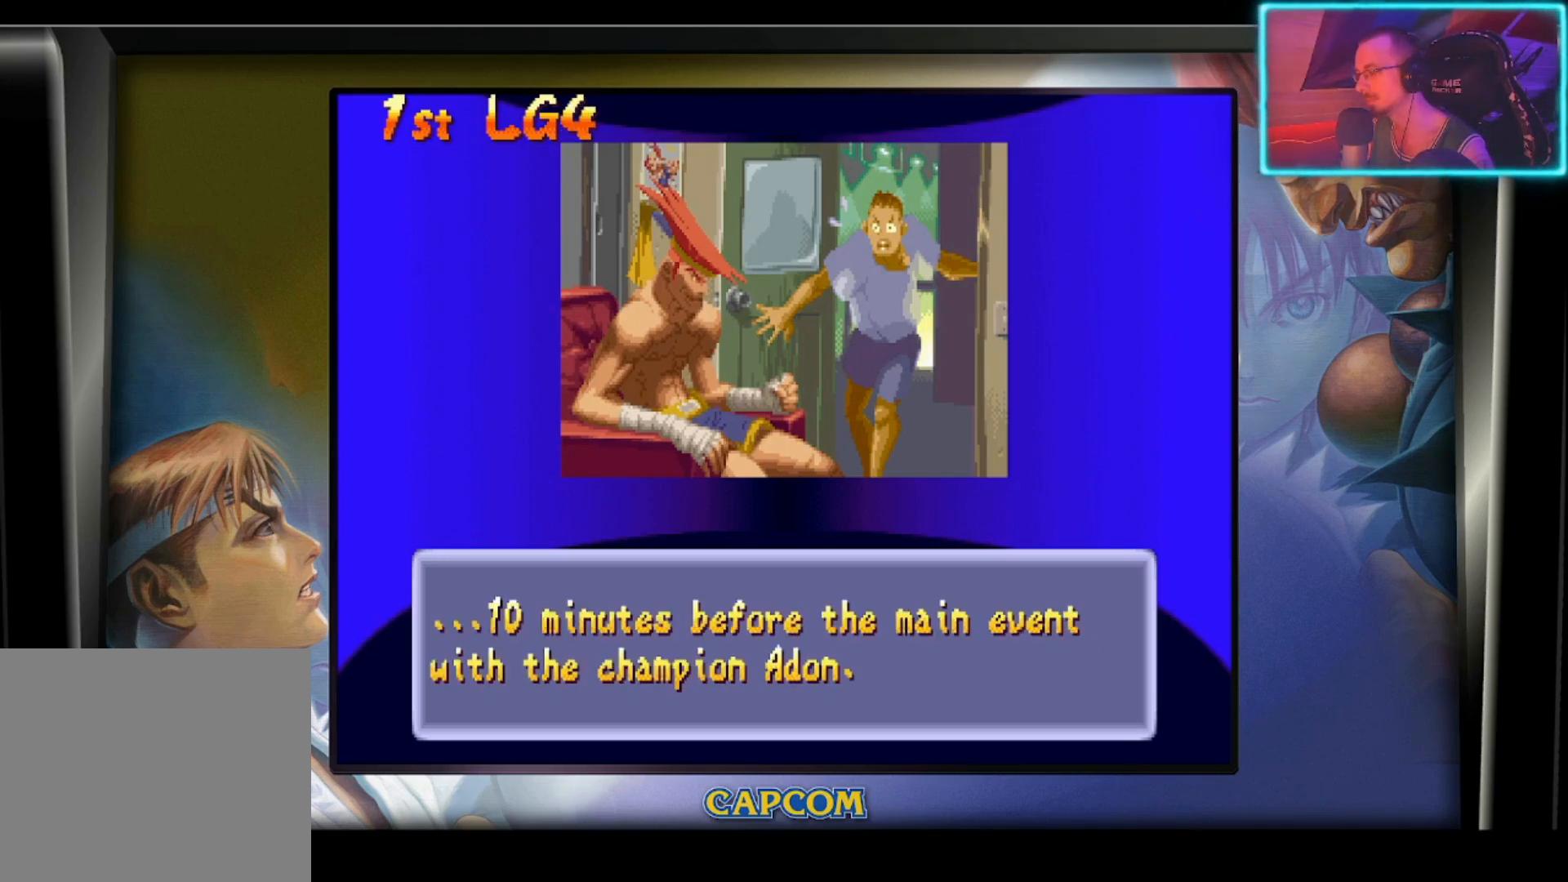
{"buttons": [], "left_stick": "right", "events": [[267, "left_stick", "right"], [400, "left_stick", "center"], [483, "left_stick", "right"]]}
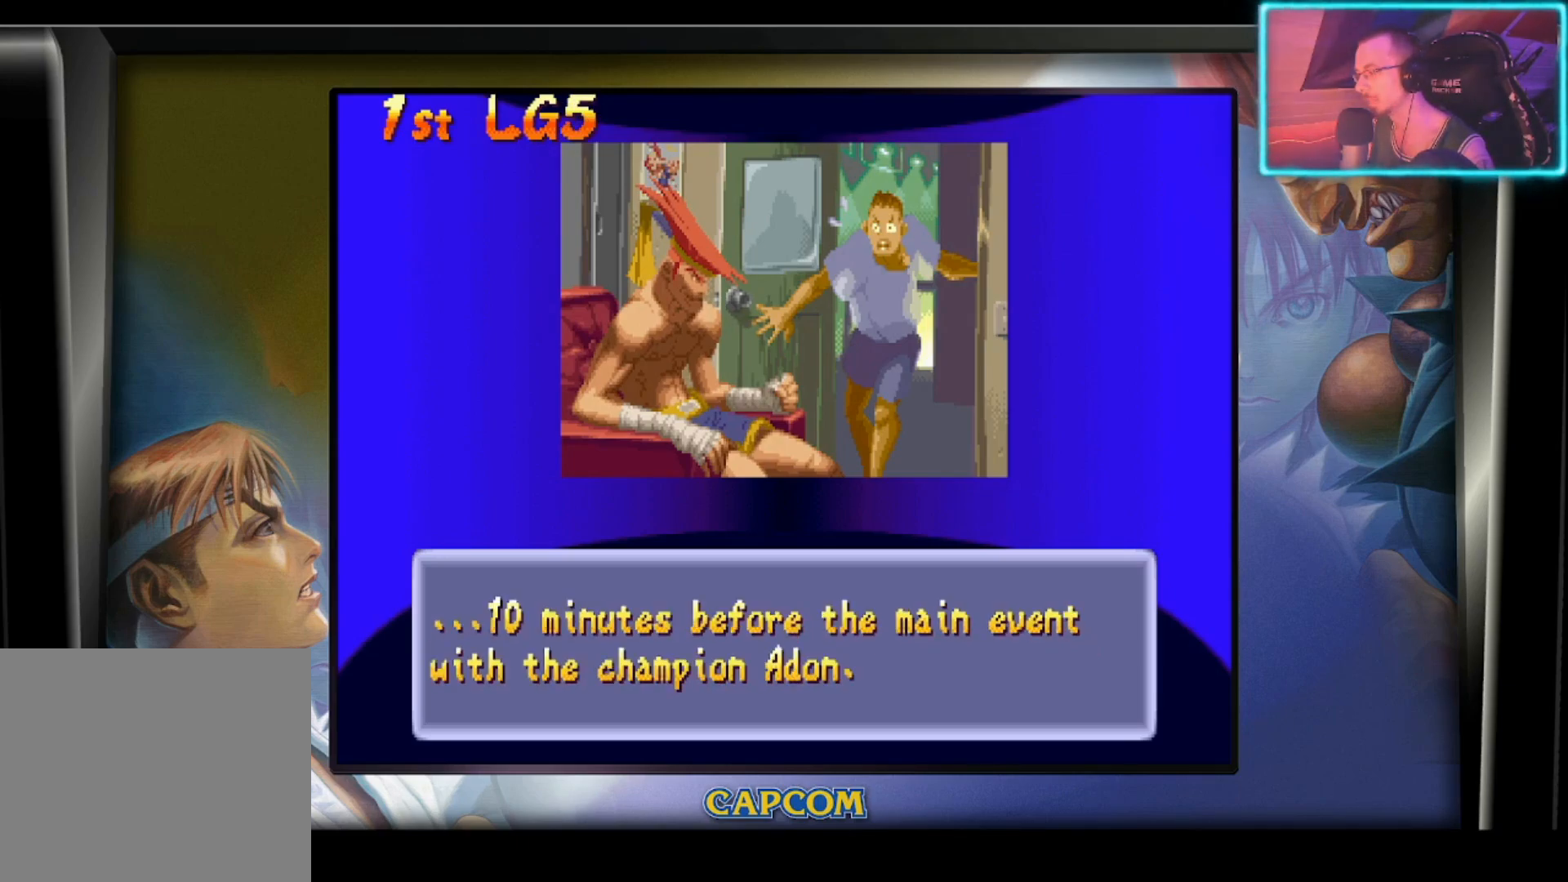
{"buttons": [], "left_stick": "right", "events": [[133, "left_stick", "center"], [250, "left_stick", "right"], [367, "left_stick", "center"], [467, "left_stick", "right"]]}
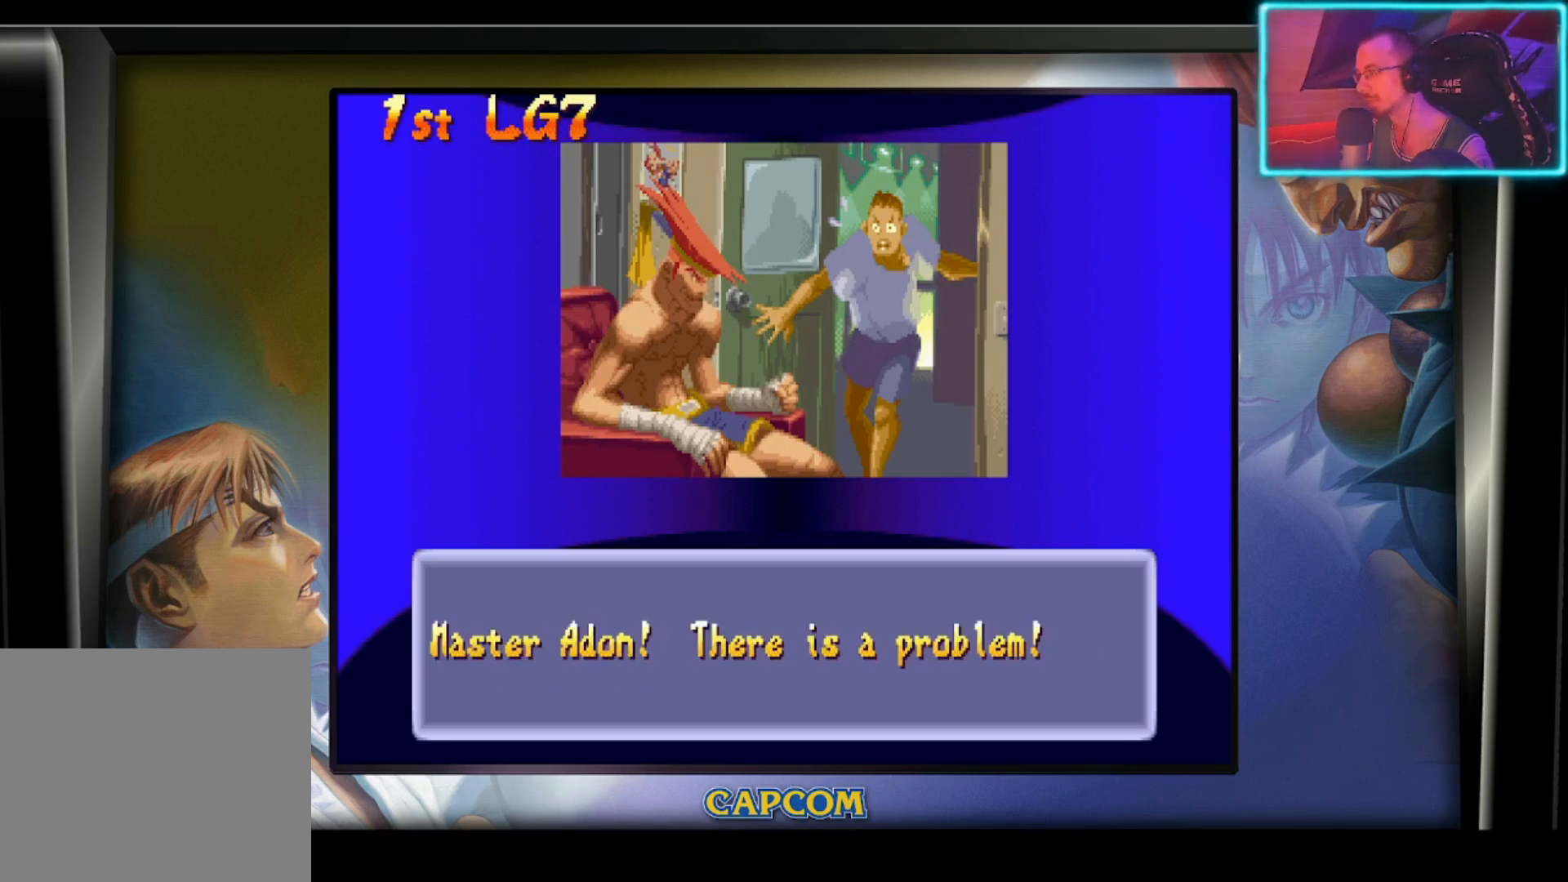
{"buttons": [], "left_stick": "center", "events": [[100, "left_stick", "center"]]}